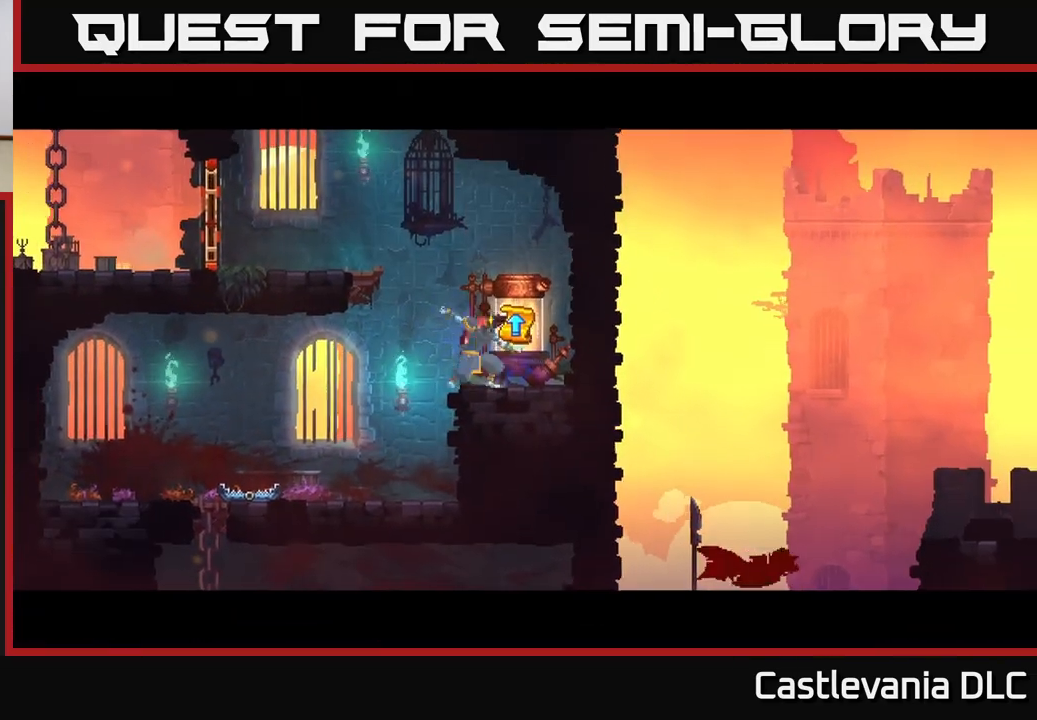
Gameplay with a controller (Xbox layout); each line is a JSON object with the inputs held at the frame after it. "events" lists button and stick changes between this image and that frame as [ms after this image, input, new state], when the widget could be followed in between.
{"buttons": [], "left_stick": "center", "right_stick": "center", "events": []}
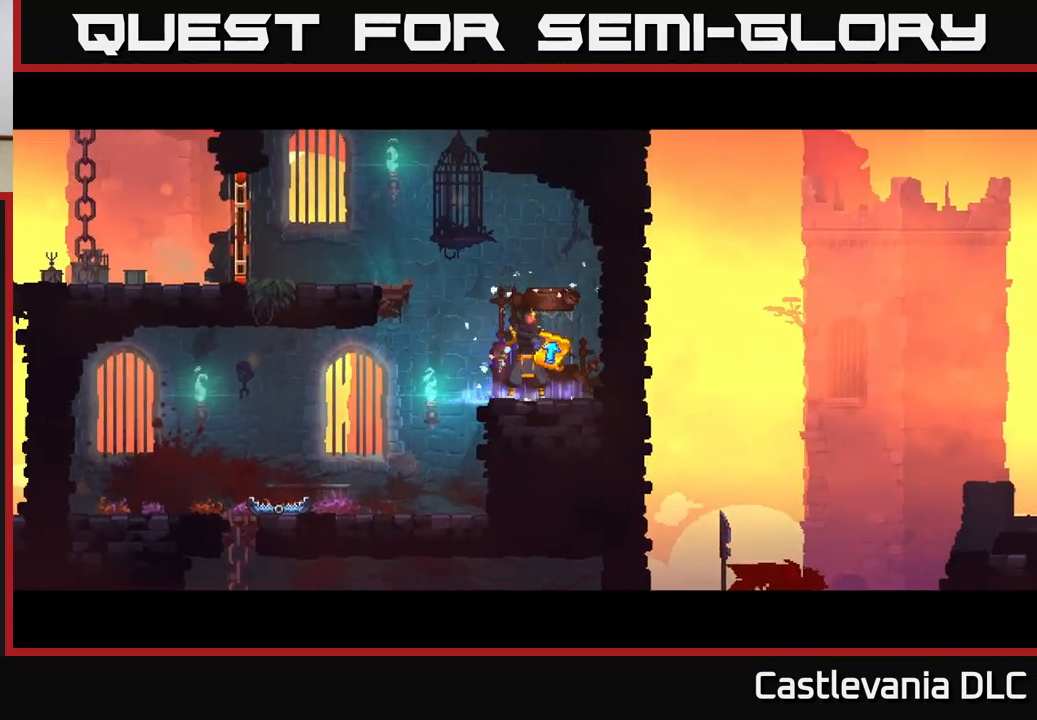
{"buttons": [], "left_stick": "center", "right_stick": "center", "events": []}
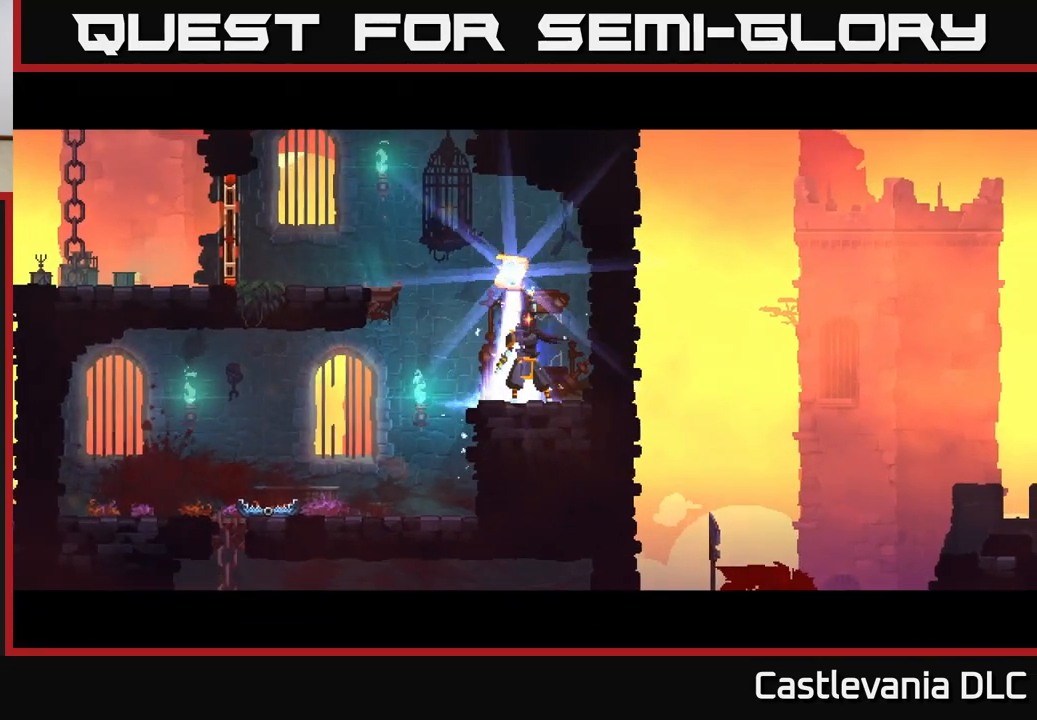
{"buttons": [], "left_stick": "center", "right_stick": "center", "events": []}
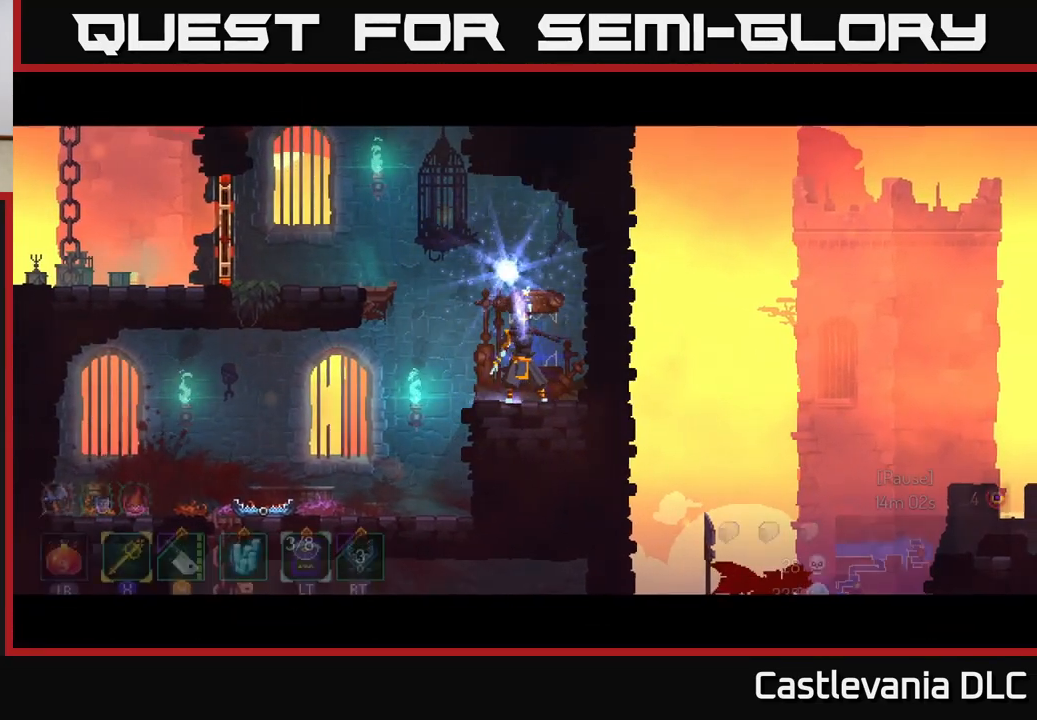
{"buttons": [], "left_stick": "center", "right_stick": "center", "events": []}
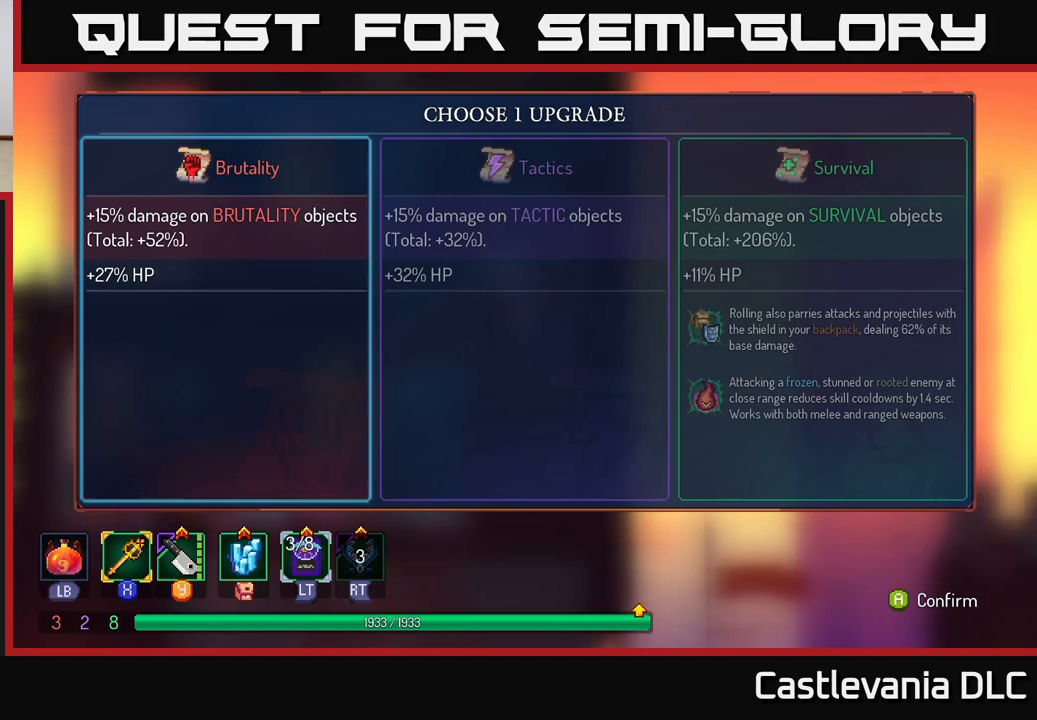
{"buttons": ["A"], "left_stick": "center", "right_stick": "center", "events": [[50, "left_stick", "right"], [183, "left_stick", "center"], [250, "left_stick", "right"], [400, "A", "down"], [400, "left_stick", "center"]]}
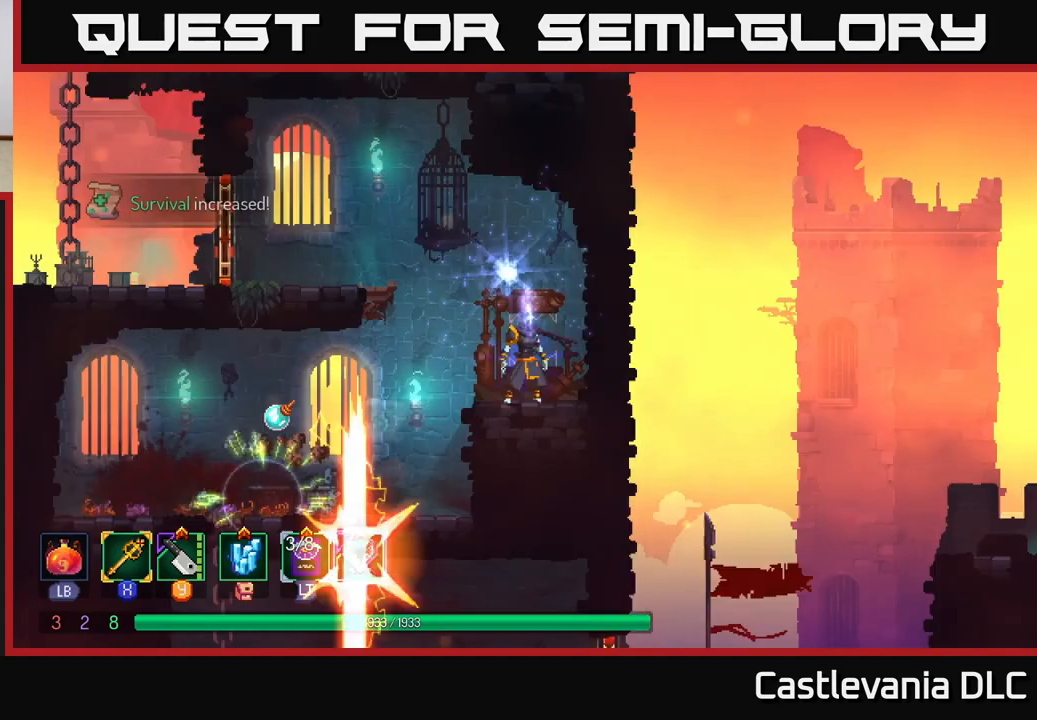
{"buttons": [], "left_stick": "center", "right_stick": "center", "events": [[50, "A", "up"]]}
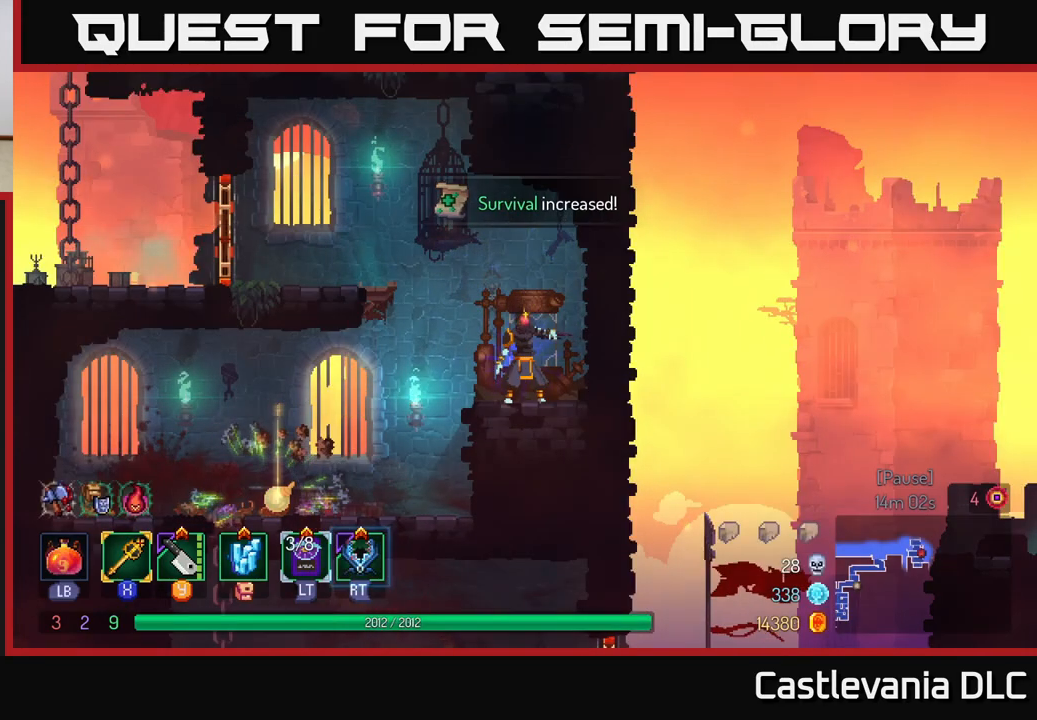
{"buttons": [], "left_stick": "left", "right_stick": "center", "events": [[50, "left_stick", "left"], [233, "A", "down"], [300, "A", "up"], [383, "A", "down"], [483, "A", "up"]]}
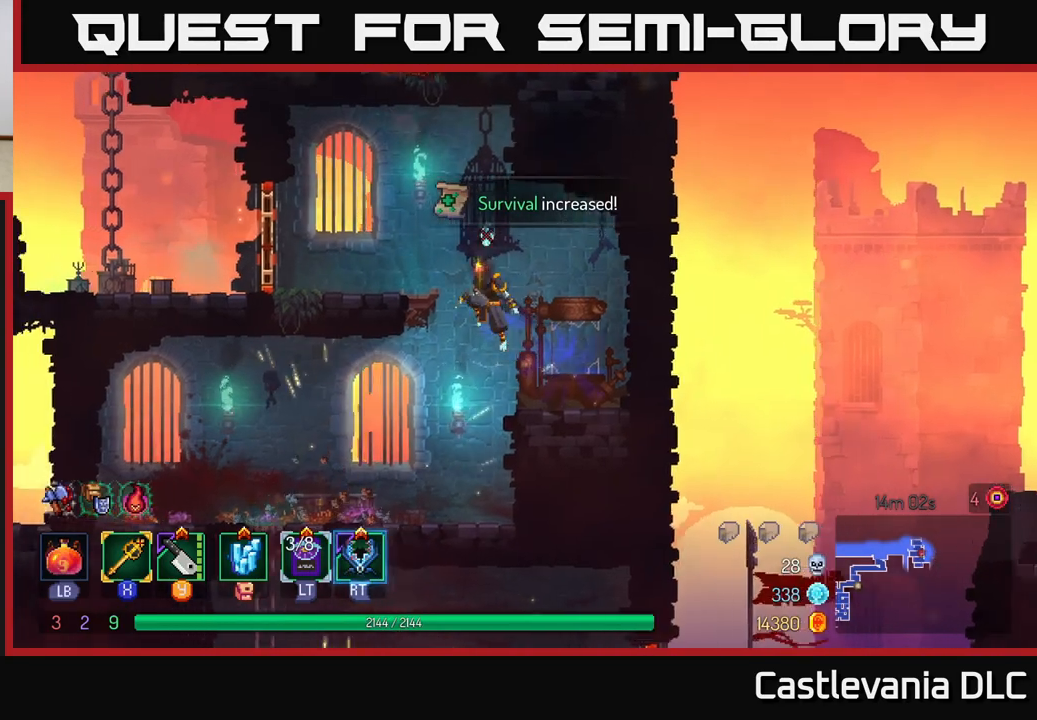
{"buttons": [], "left_stick": "left", "right_stick": "center", "events": [[300, "B", "down"], [400, "B", "up"]]}
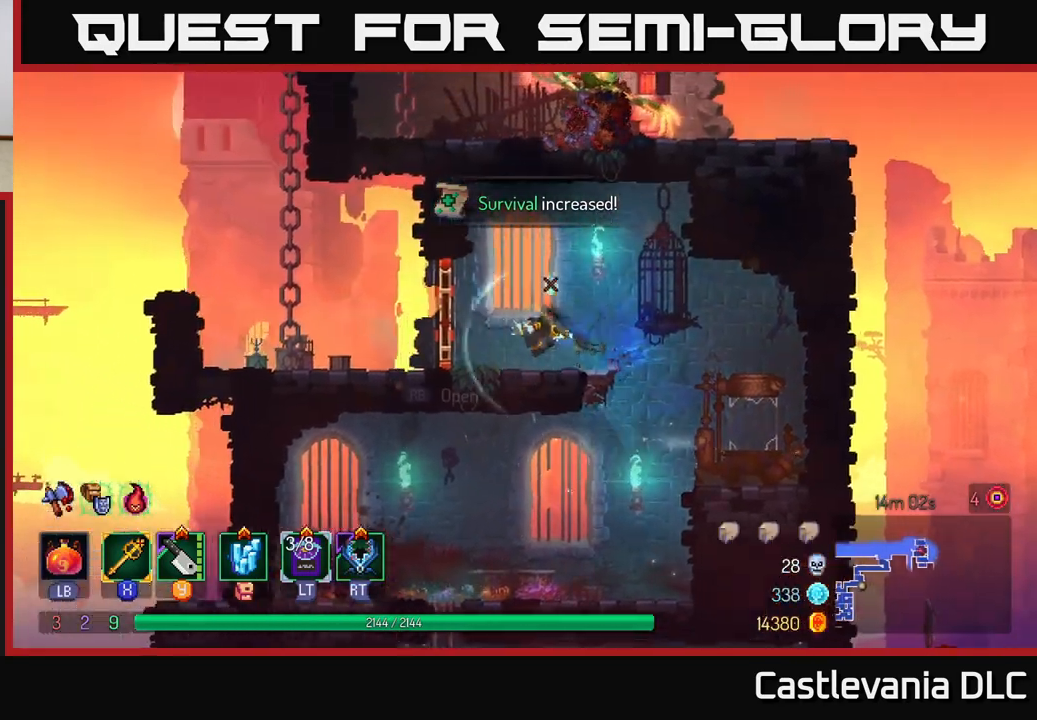
{"buttons": [], "left_stick": "left", "right_stick": "center", "events": [[100, "R1", "down"], [233, "R1", "up"], [367, "A", "down"], [500, "A", "up"]]}
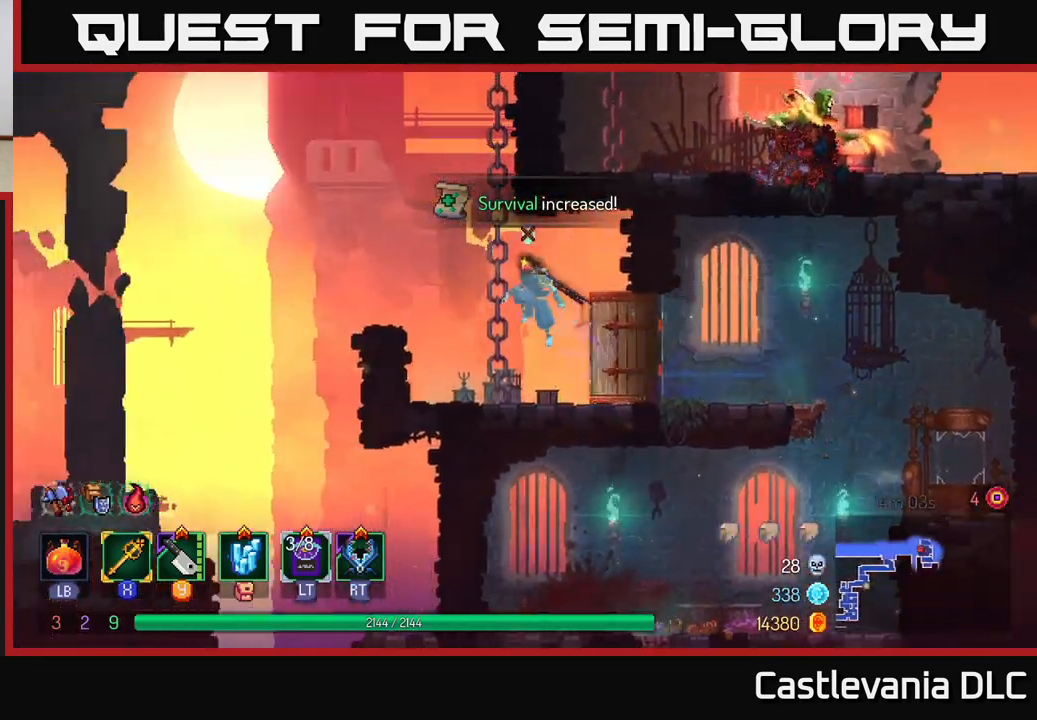
{"buttons": [], "left_stick": "up", "right_stick": "center", "events": [[83, "left_stick", "up"]]}
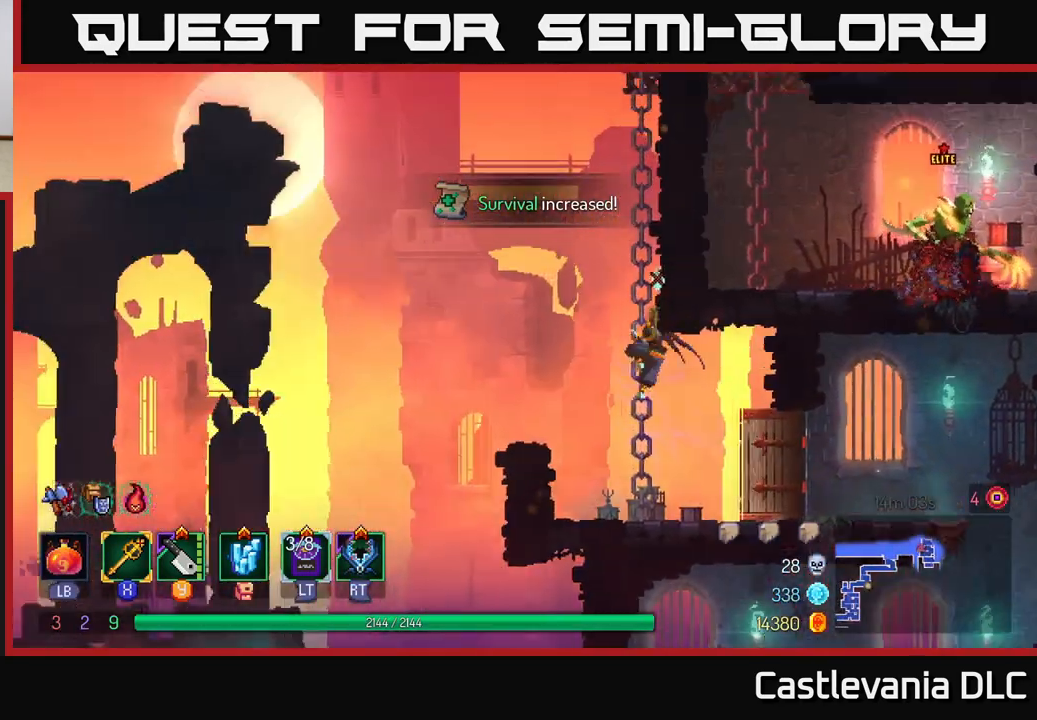
{"buttons": [], "left_stick": "up", "right_stick": "center", "events": []}
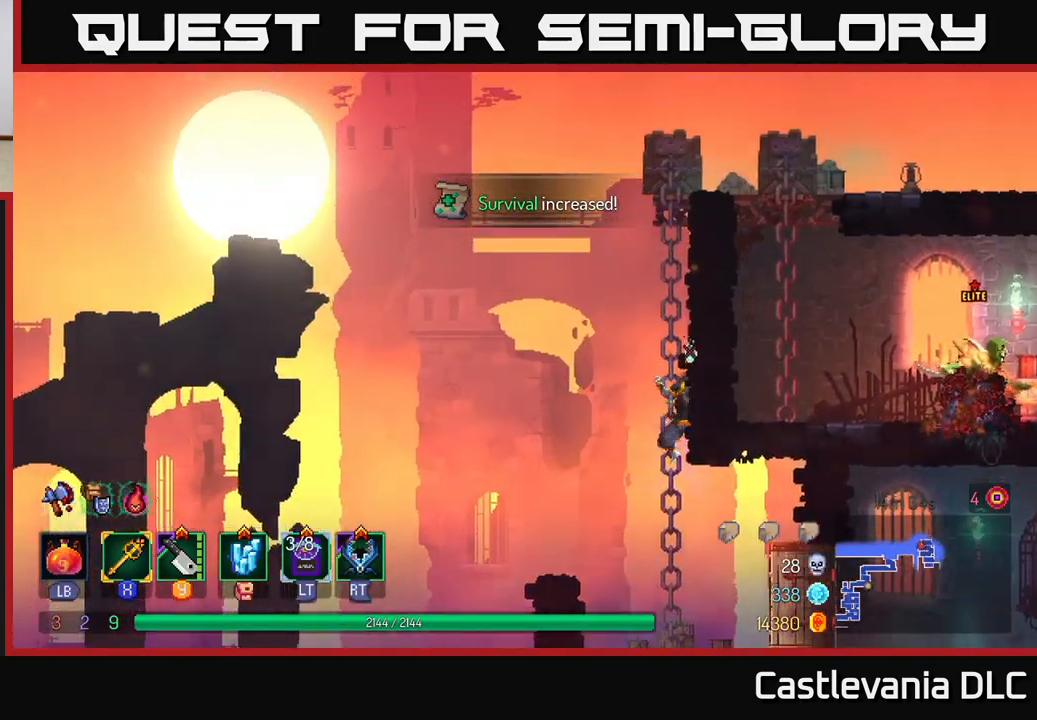
{"buttons": [], "left_stick": "up", "right_stick": "center", "events": [[183, "A", "down"], [283, "A", "up"], [367, "A", "down"], [450, "A", "up"]]}
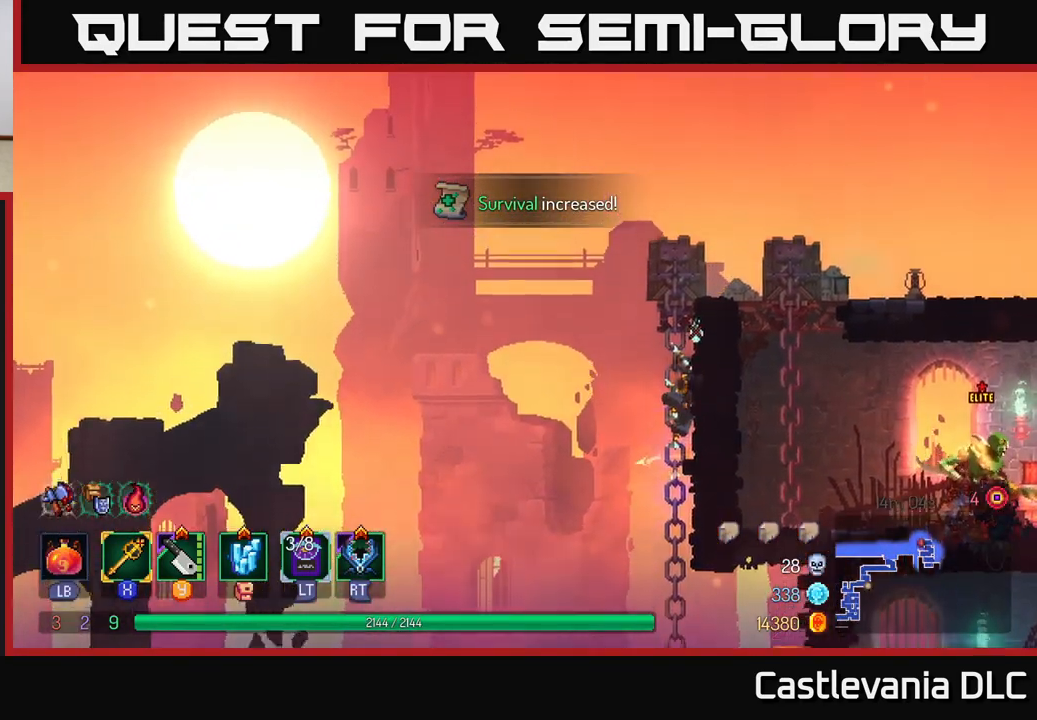
{"buttons": [], "left_stick": "right", "right_stick": "center", "events": [[50, "A", "down"], [133, "left_stick", "up-right"], [167, "A", "up"], [250, "left_stick", "right"], [300, "B", "down"], [433, "B", "up"]]}
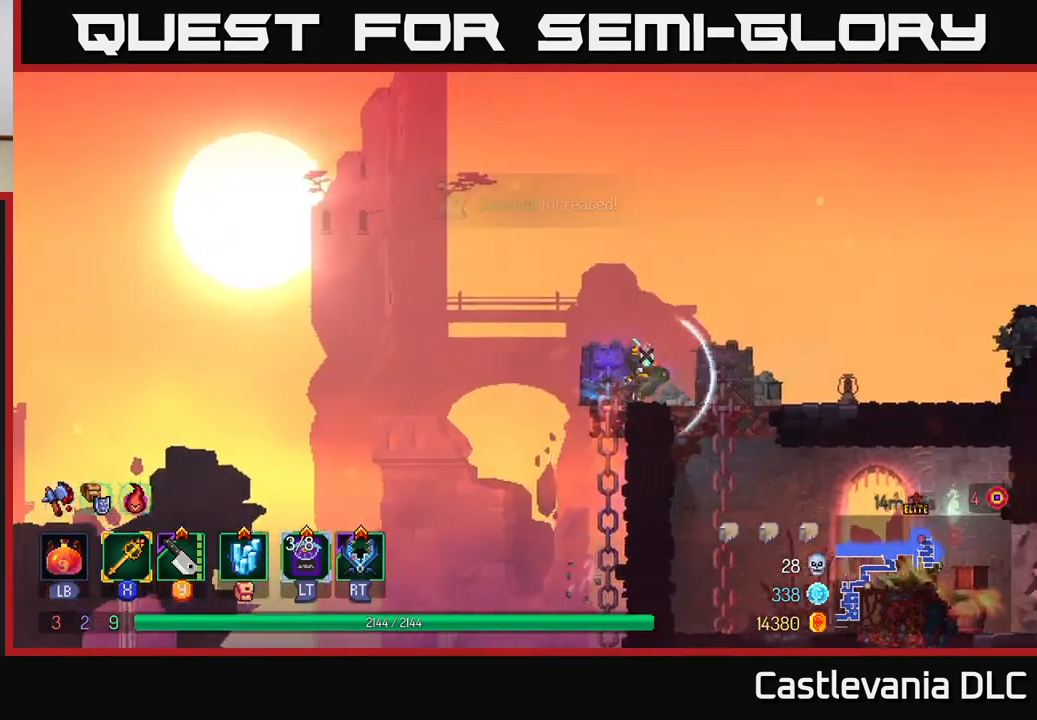
{"buttons": [], "left_stick": "down-left", "right_stick": "center", "events": [[100, "left_stick", "down"], [183, "A", "down"], [300, "A", "up"], [417, "left_stick", "down-left"]]}
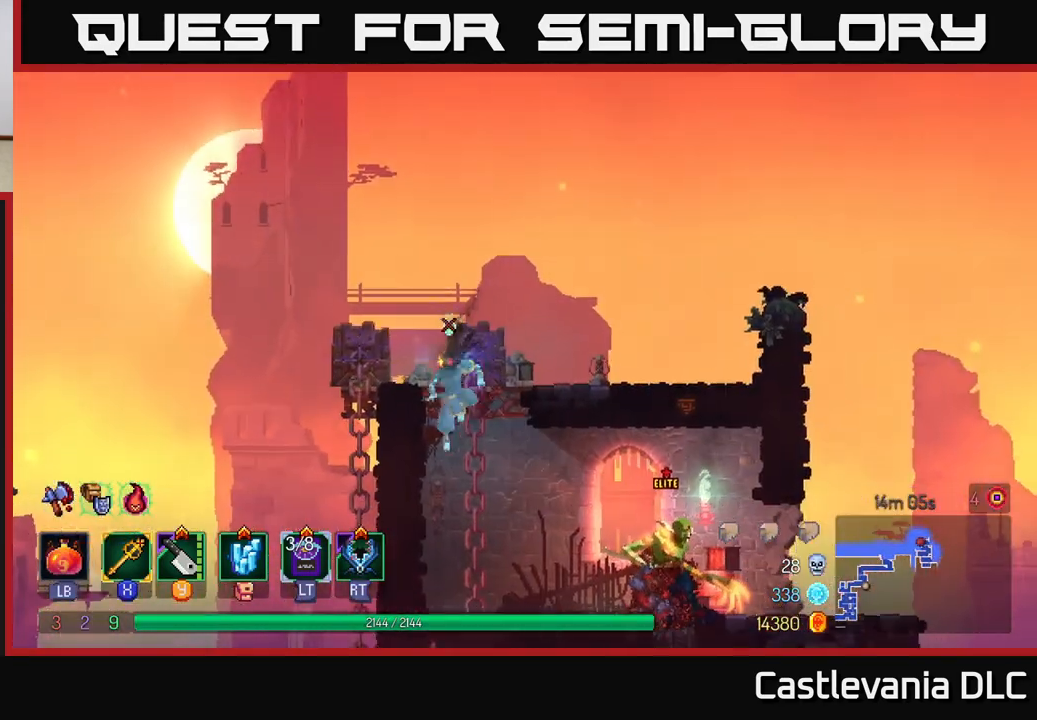
{"buttons": [], "left_stick": "center", "right_stick": "center", "events": [[233, "left_stick", "right"], [350, "left_stick", "center"]]}
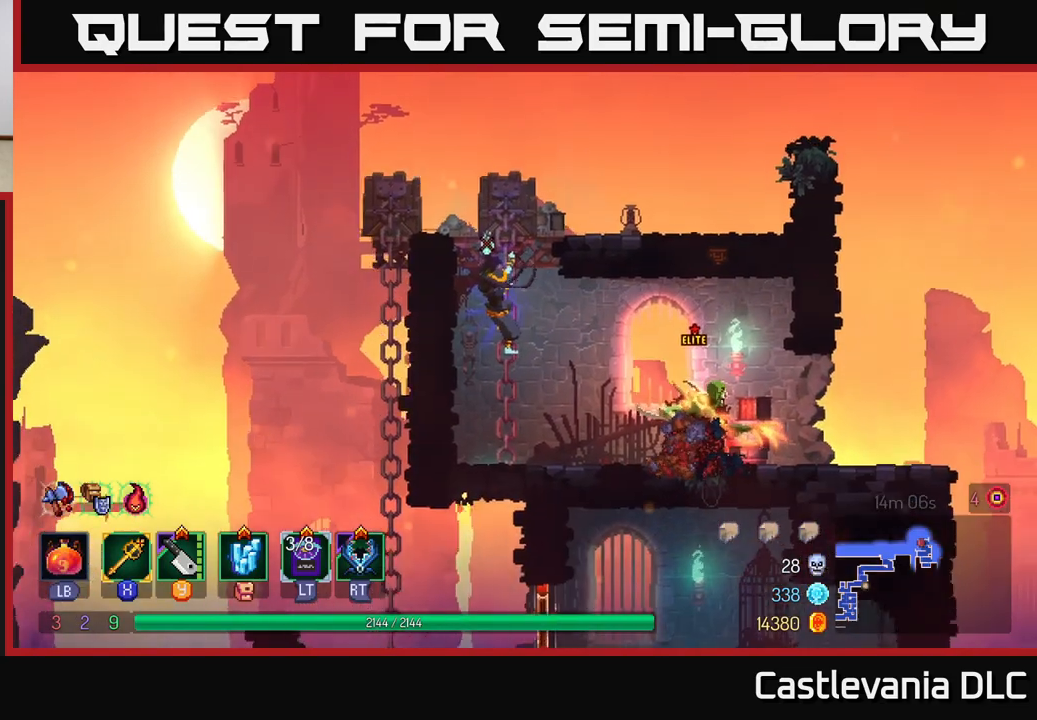
{"buttons": [], "left_stick": "center", "right_stick": "center", "events": [[183, "left_stick", "down"], [233, "A", "down"], [300, "A", "up"], [350, "left_stick", "center"]]}
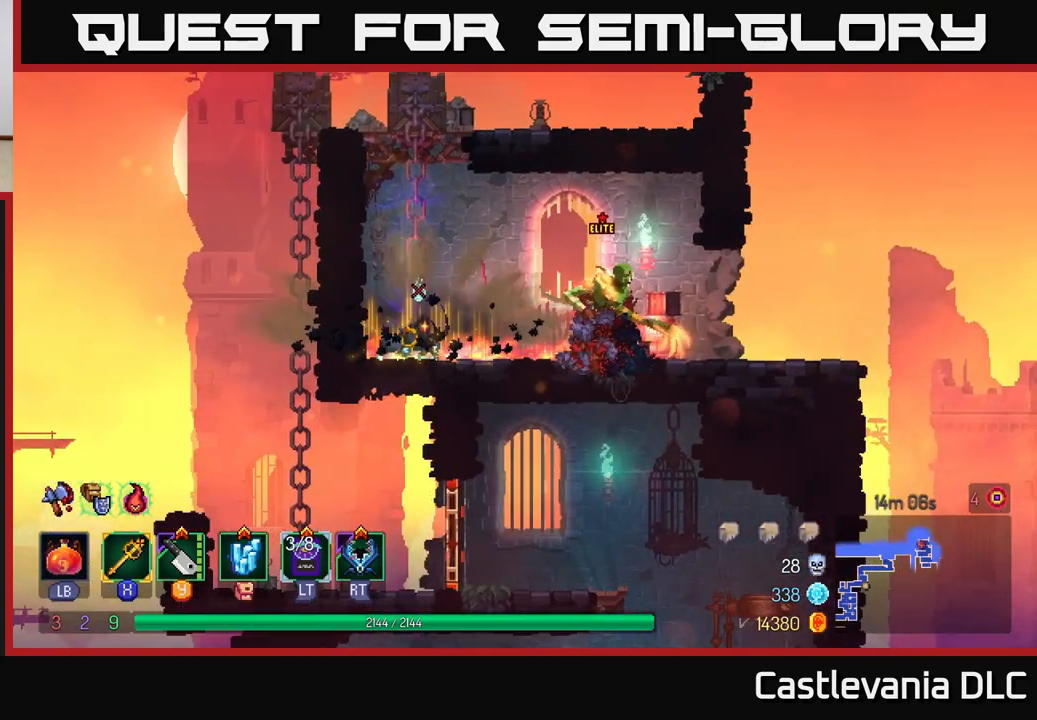
{"buttons": [], "left_stick": "right", "right_stick": "center", "events": [[200, "R2", "down"], [283, "R2", "up"], [467, "left_stick", "right"]]}
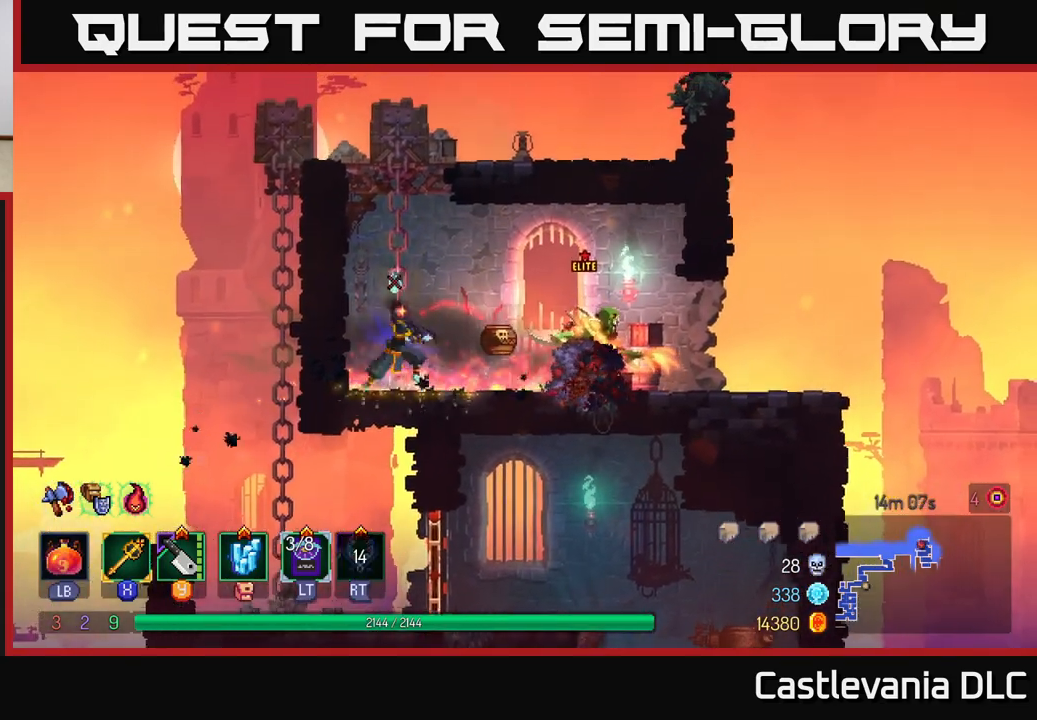
{"buttons": [], "left_stick": "right", "right_stick": "center", "events": [[267, "left_stick", "center"], [383, "X", "down"], [383, "left_stick", "right"], [450, "X", "up"]]}
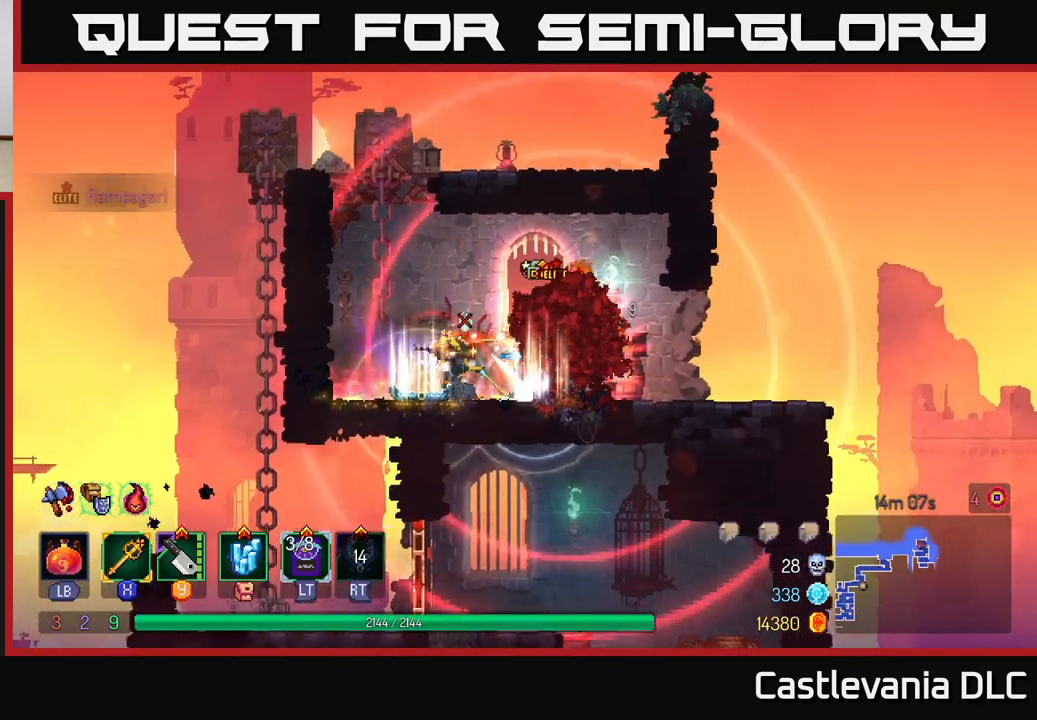
{"buttons": [], "left_stick": "left", "right_stick": "center", "events": [[83, "X", "down"], [150, "X", "up"], [350, "left_stick", "left"]]}
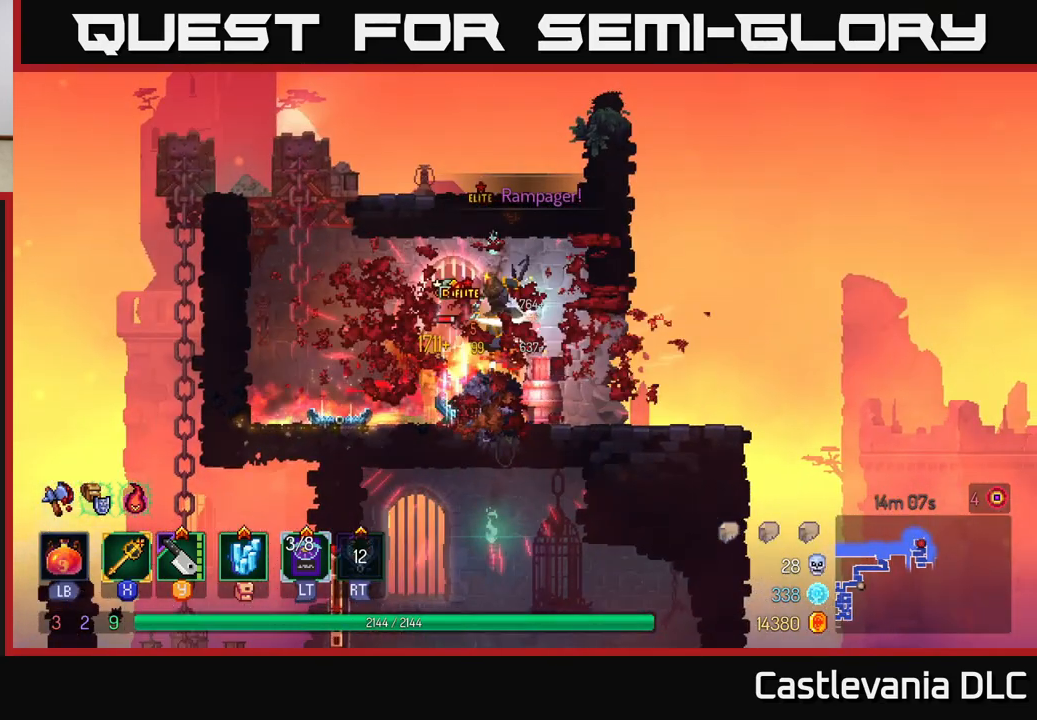
{"buttons": [], "left_stick": "left", "right_stick": "center", "events": [[50, "left_stick", "center"], [133, "left_stick", "left"]]}
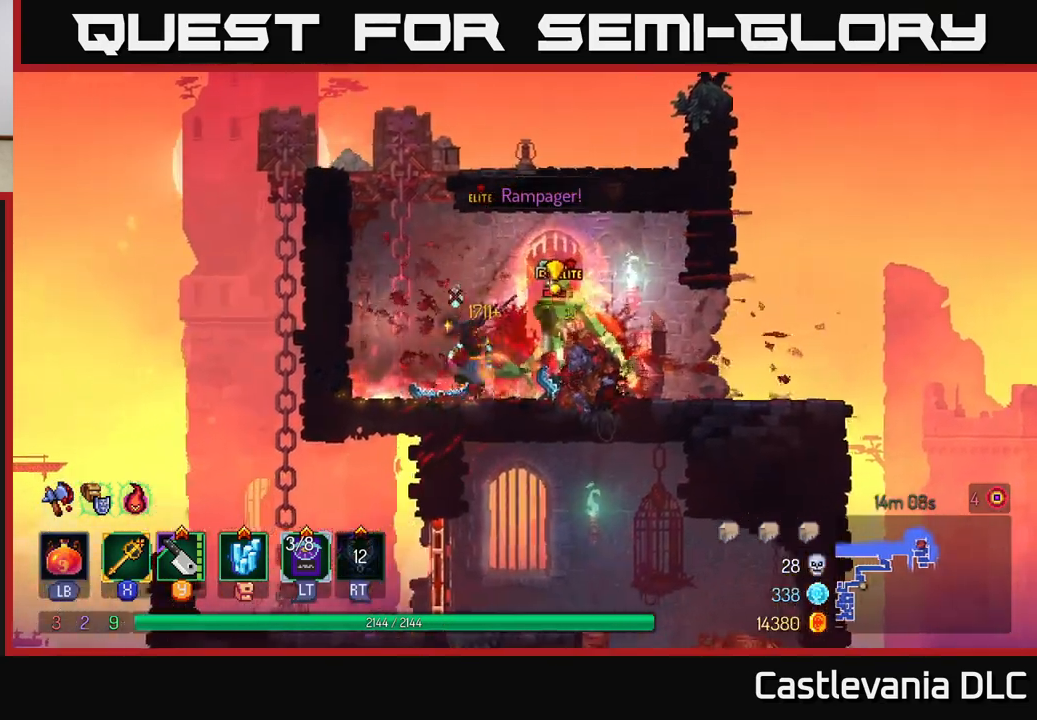
{"buttons": [], "left_stick": "left", "right_stick": "center", "events": [[50, "left_stick", "right"], [117, "X", "down"], [183, "X", "up"], [483, "left_stick", "left"]]}
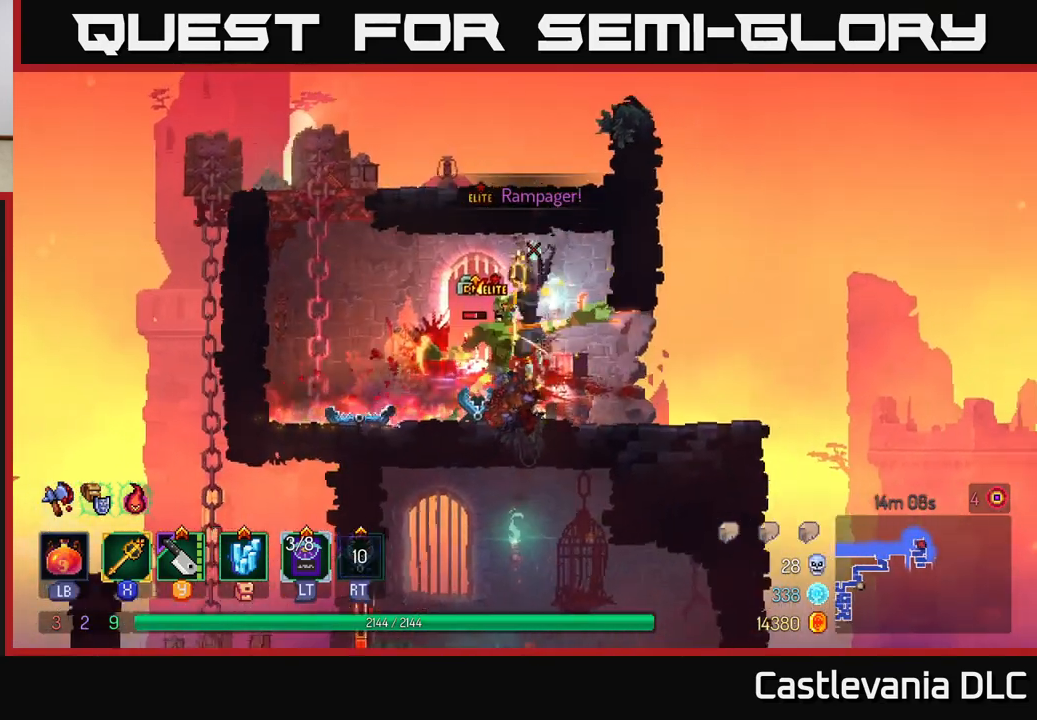
{"buttons": [], "left_stick": "right", "right_stick": "center", "events": [[133, "left_stick", "right"]]}
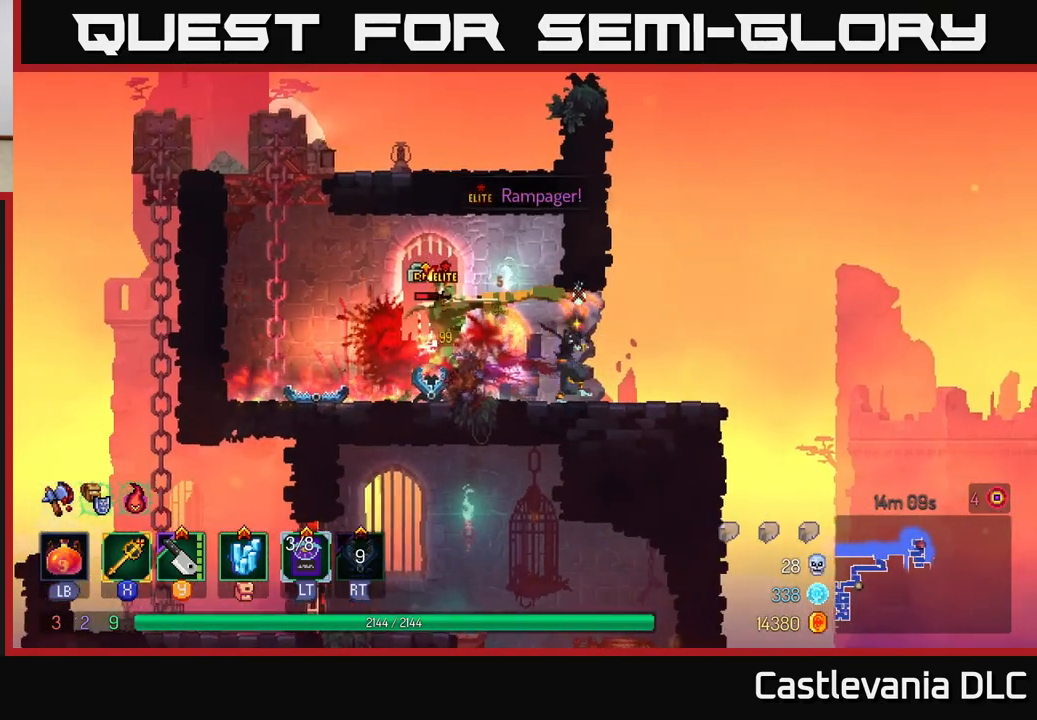
{"buttons": [], "left_stick": "left", "right_stick": "center", "events": [[17, "left_stick", "left"], [183, "left_stick", "center"], [250, "left_stick", "right"], [450, "left_stick", "left"]]}
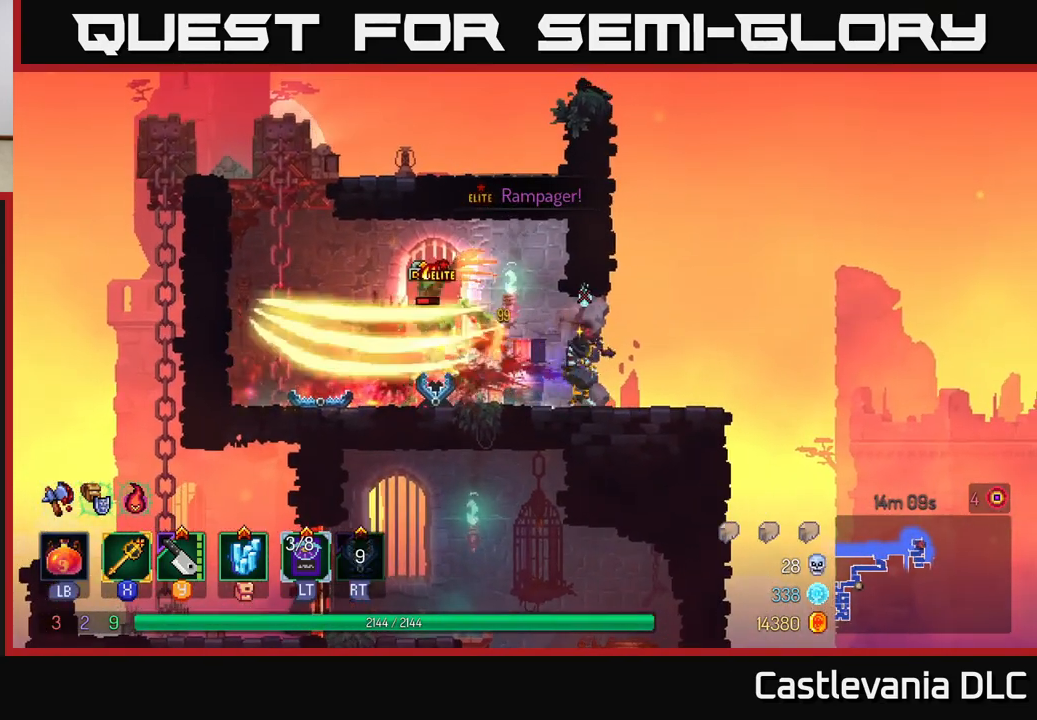
{"buttons": [], "left_stick": "right", "right_stick": "center", "events": [[50, "X", "down"], [150, "X", "up"], [250, "left_stick", "center"], [350, "left_stick", "left"], [467, "left_stick", "right"]]}
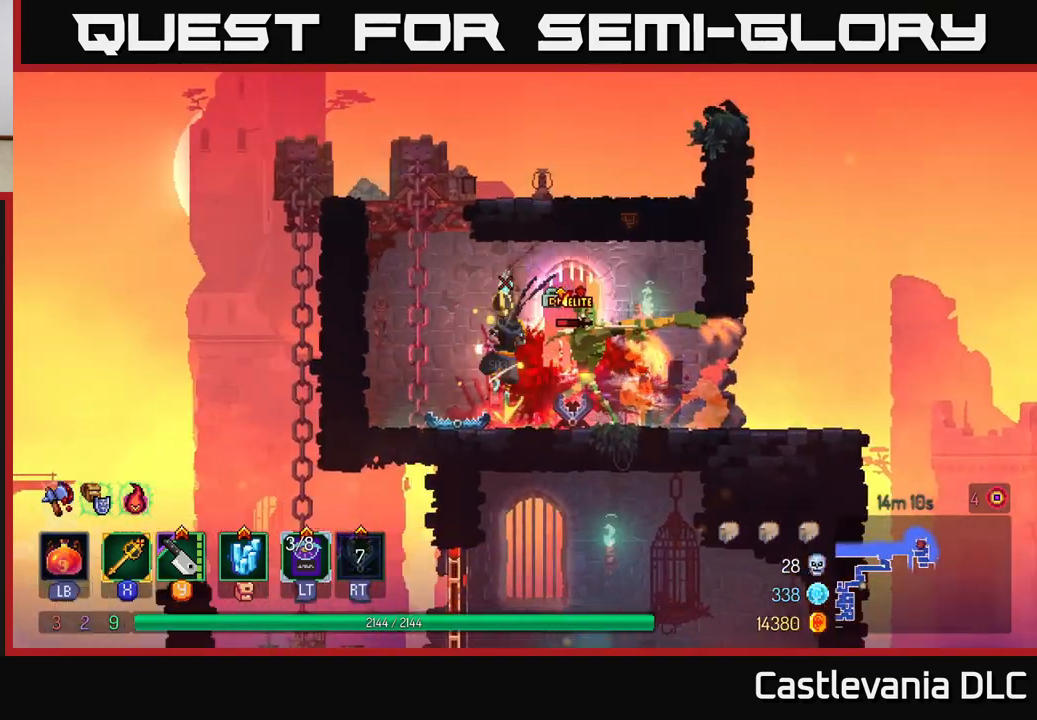
{"buttons": [], "left_stick": "right", "right_stick": "center", "events": [[167, "left_stick", "left"], [333, "left_stick", "right"], [400, "Y", "down"], [483, "Y", "up"]]}
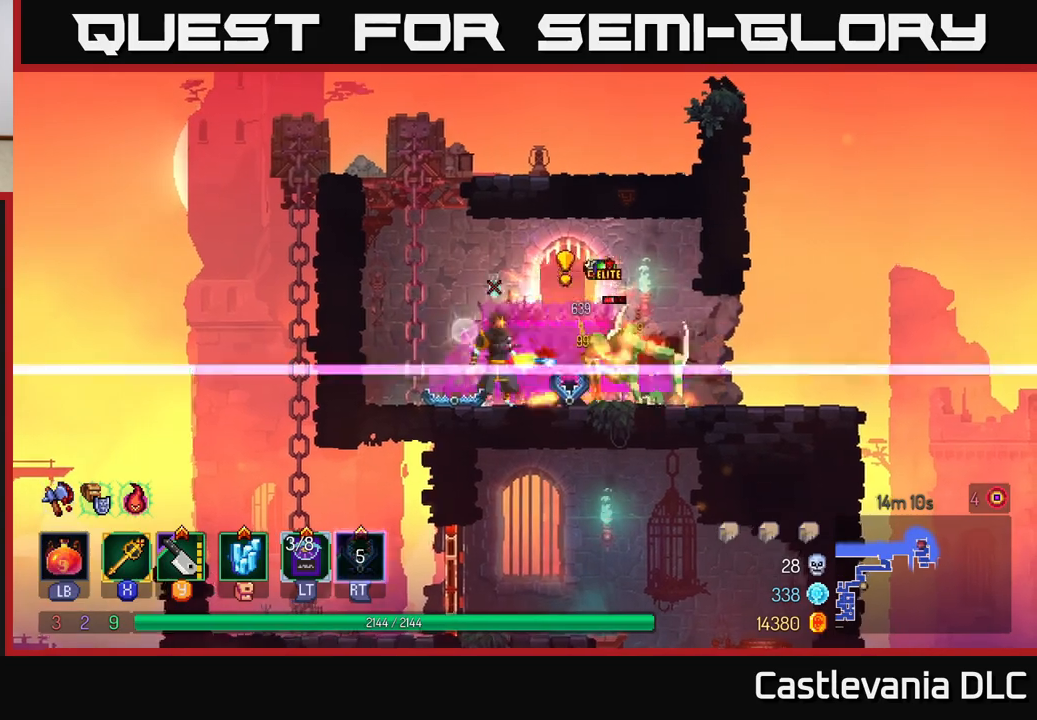
{"buttons": [], "left_stick": "left", "right_stick": "center", "events": [[150, "X", "down"], [233, "X", "up"], [433, "left_stick", "left"]]}
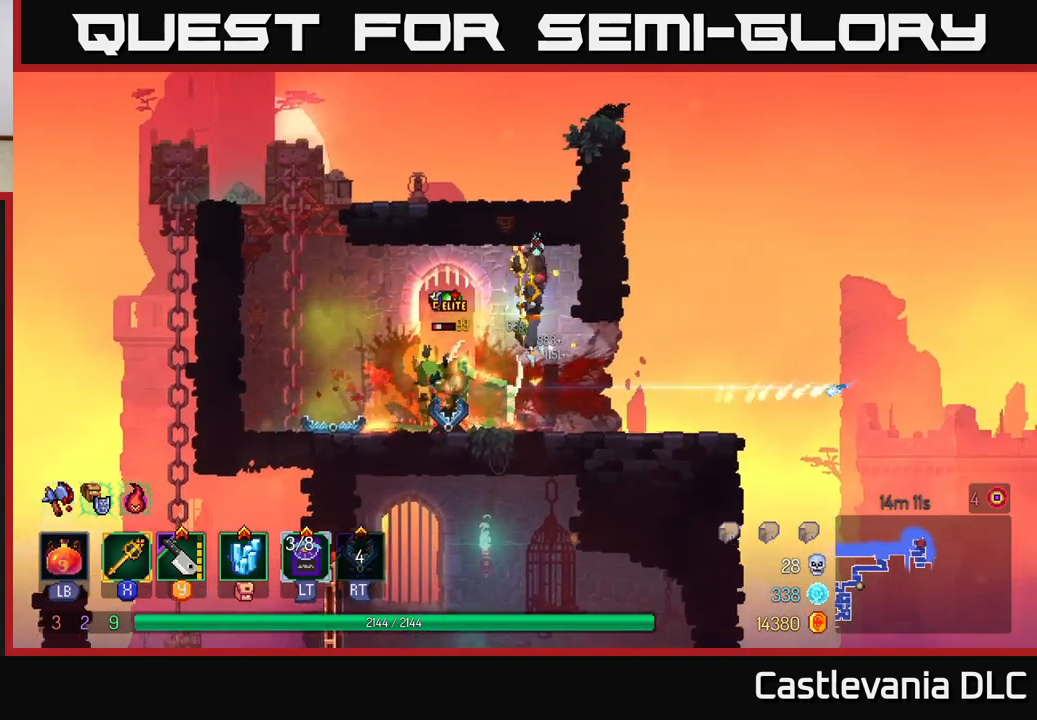
{"buttons": [], "left_stick": "center", "right_stick": "center", "events": [[233, "left_stick", "up-left"], [283, "X", "down"], [350, "X", "up"], [383, "left_stick", "center"]]}
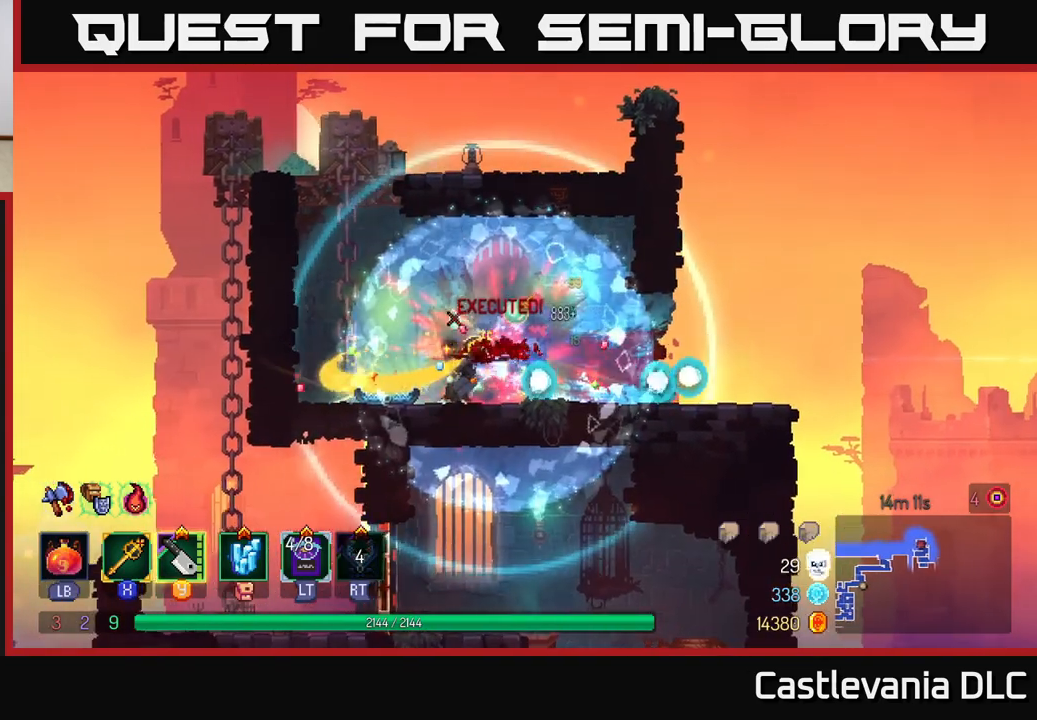
{"buttons": [], "left_stick": "right", "right_stick": "center", "events": [[100, "left_stick", "left"], [300, "left_stick", "center"], [450, "left_stick", "right"]]}
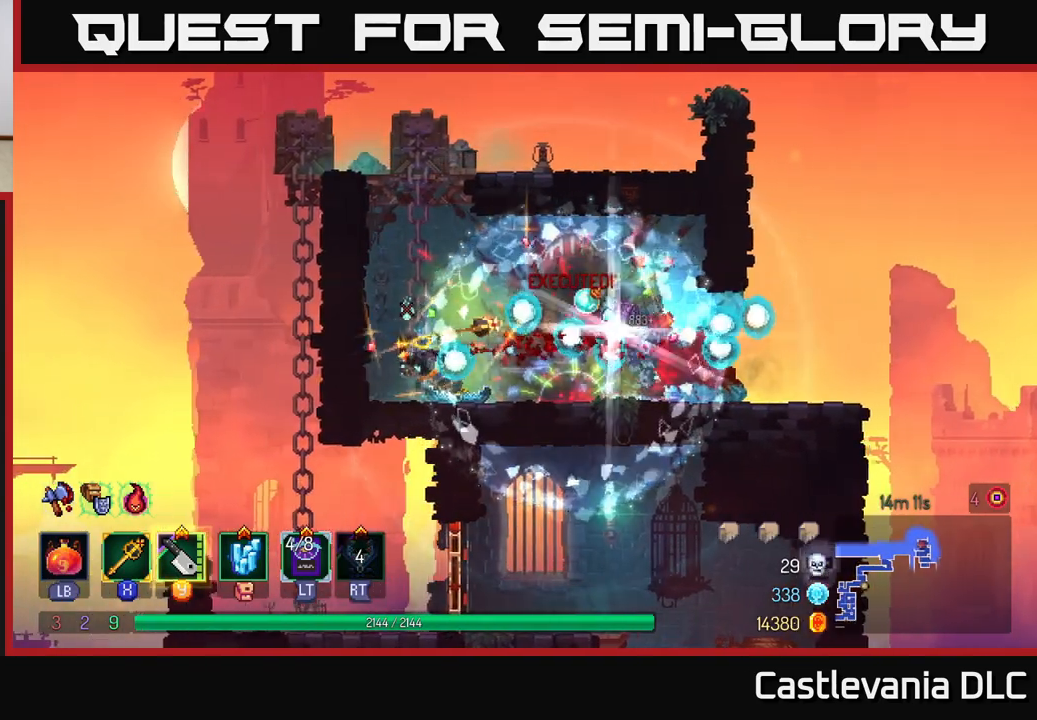
{"buttons": [], "left_stick": "right", "right_stick": "center", "events": [[167, "B", "down"], [267, "B", "up"], [333, "B", "down"], [417, "B", "up"]]}
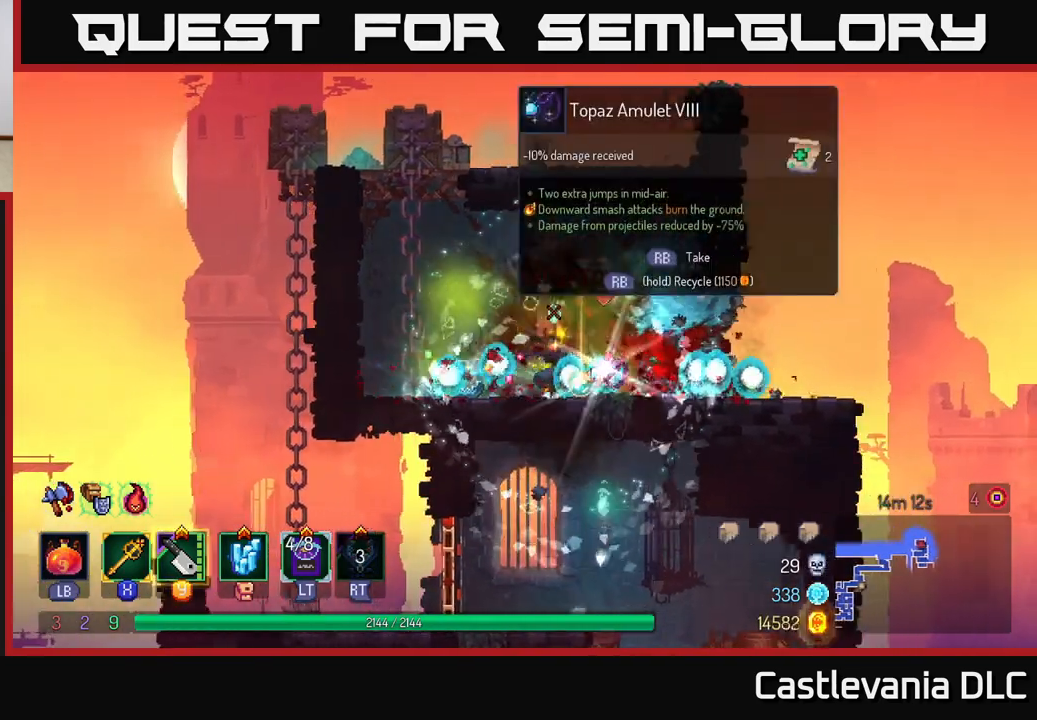
{"buttons": [], "left_stick": "left", "right_stick": "center", "events": [[200, "left_stick", "up"], [250, "left_stick", "left"], [367, "R1", "down"], [467, "R1", "up"]]}